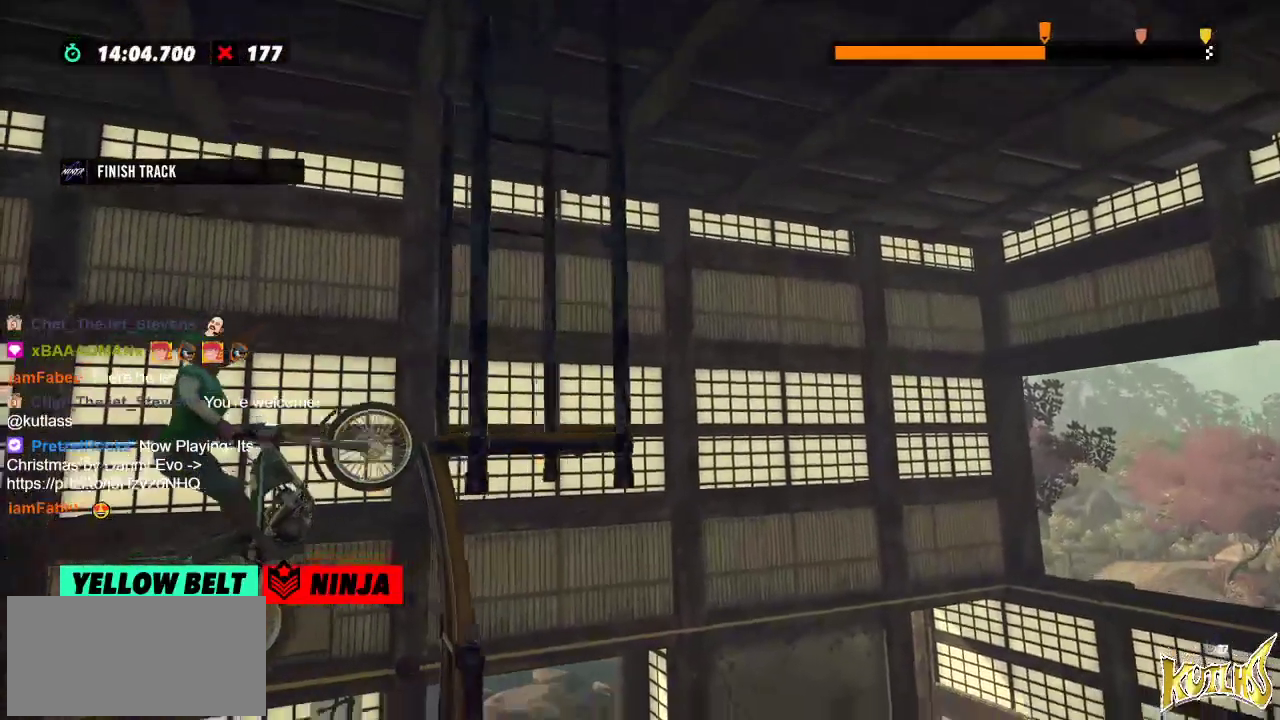
Gameplay with a controller (Xbox layout); each line is a JSON object with the inputs held at the frame after it. "events" lists button and stick changes between this image and that frame as [ms after this image, input, new state], when the widget could be followed in between. Not read: A B DPAD_DOWN DPAD_LEFT DPAD_RIGHT DPAD_UP L1 L3 R1 R2 R3 SELECT START X Y right_stick.
{"buttons": [], "left_stick": "center", "events": [[17, "left_stick", "center"]]}
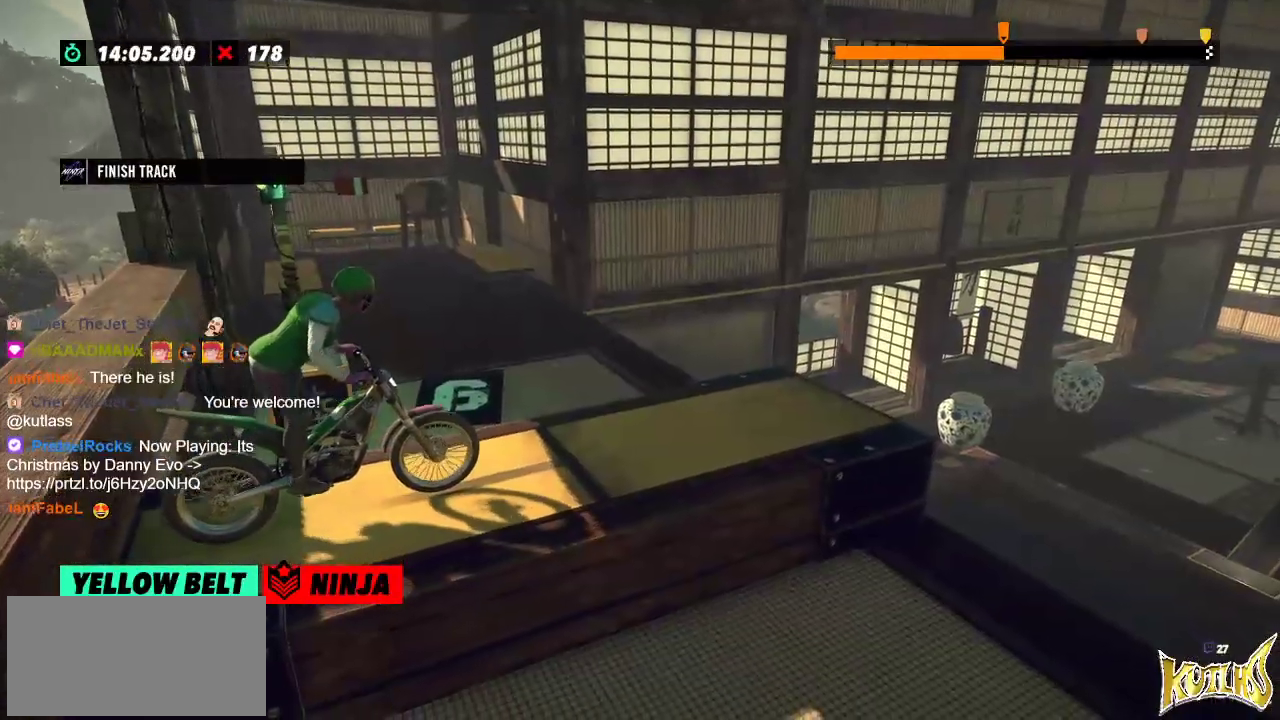
{"buttons": [], "left_stick": "center", "events": []}
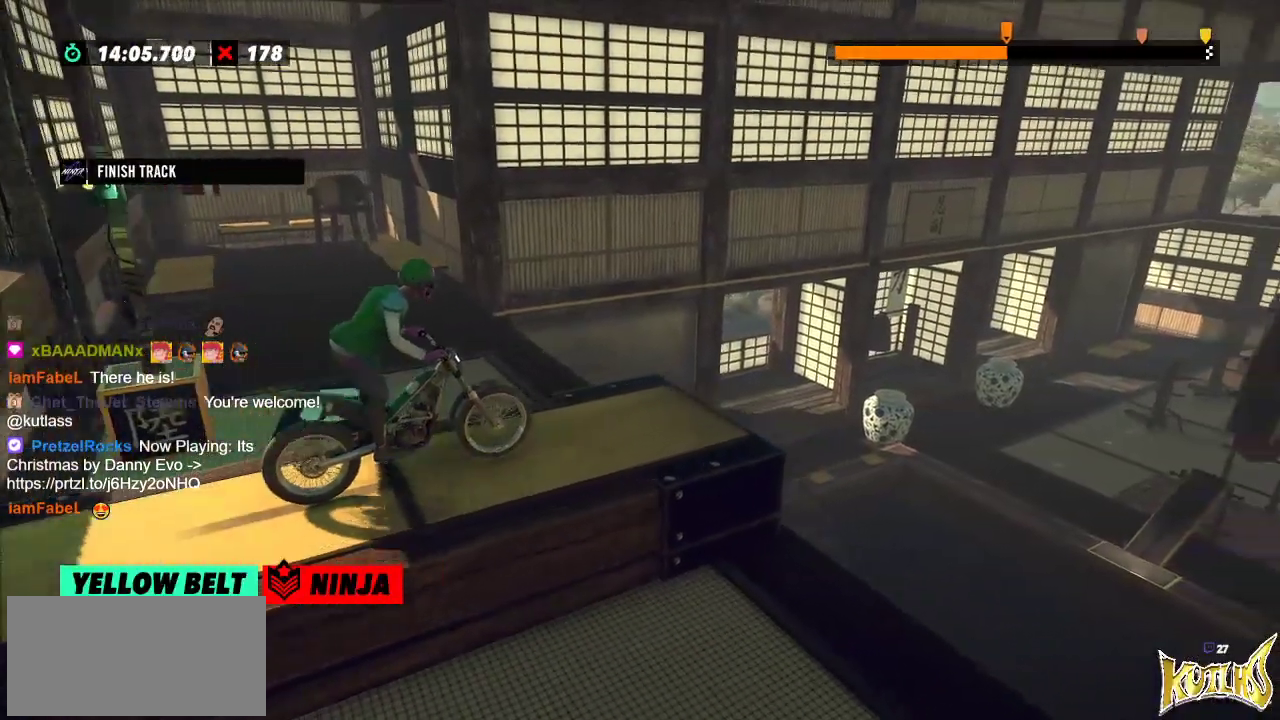
{"buttons": [], "left_stick": "left", "events": [[234, "left_stick", "right"], [400, "left_stick", "left"]]}
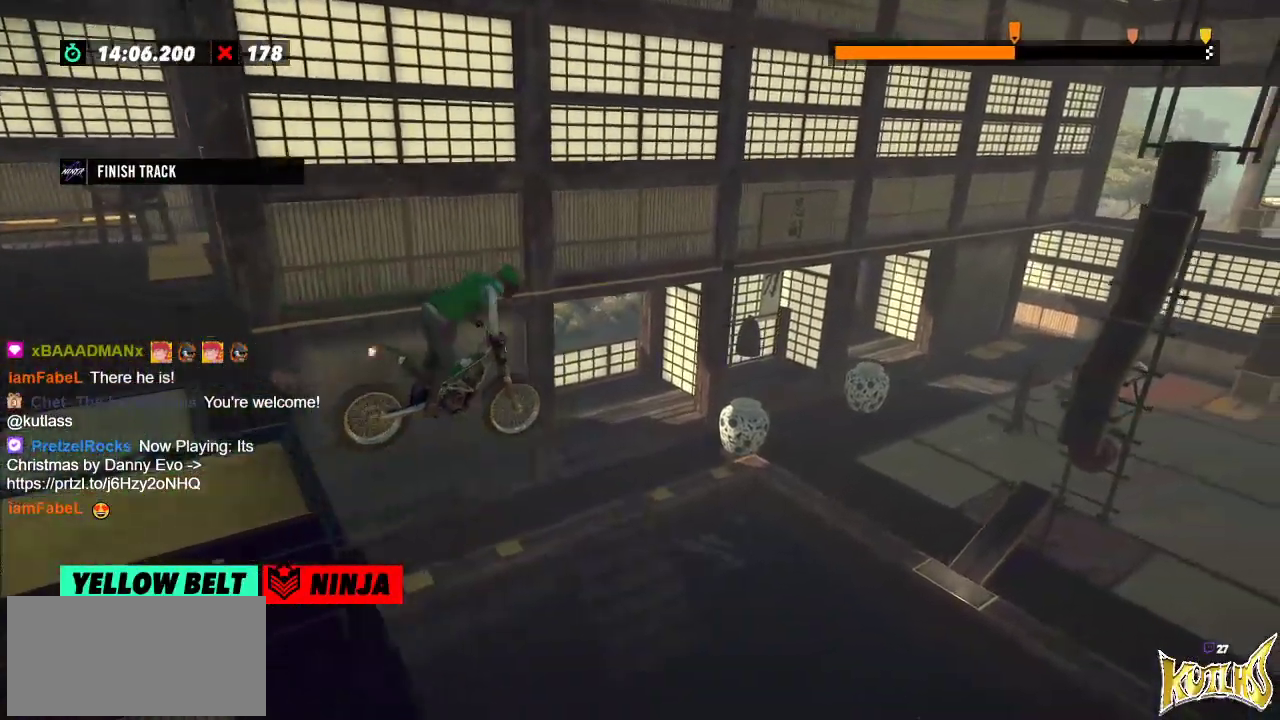
{"buttons": [], "left_stick": "center", "events": [[33, "left_stick", "center"], [350, "left_stick", "left"], [483, "left_stick", "center"]]}
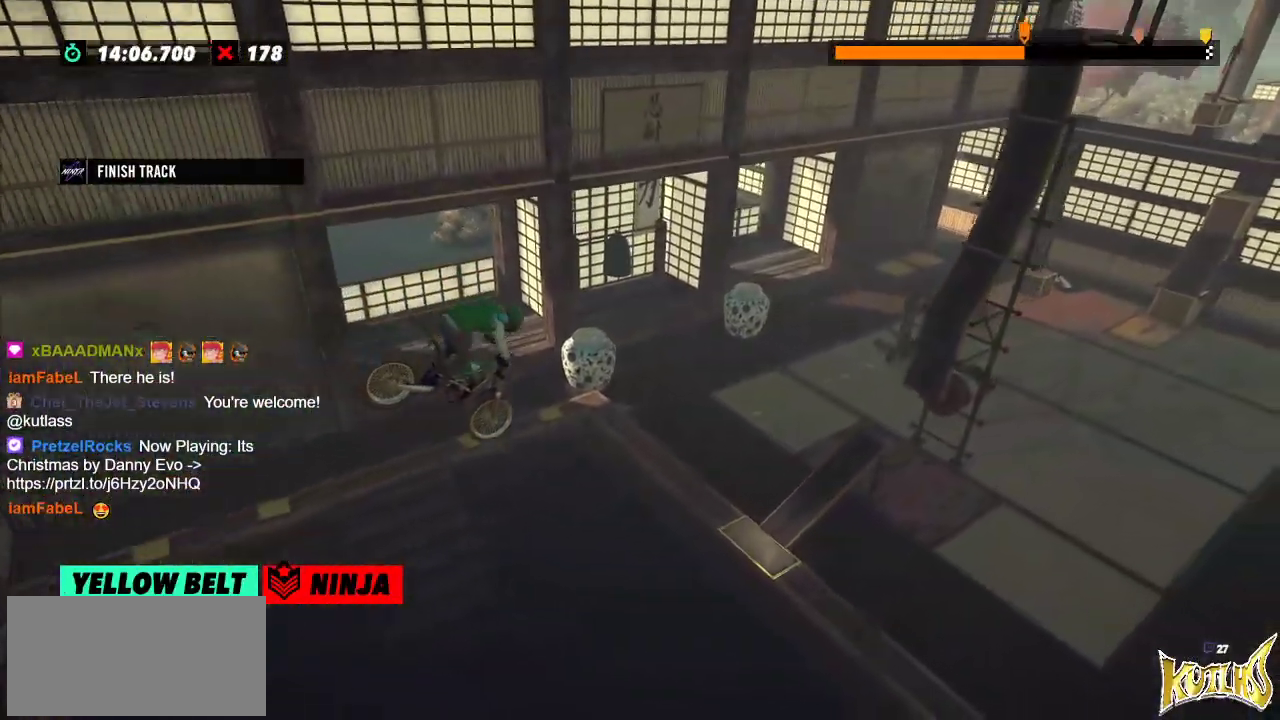
{"buttons": [], "left_stick": "center", "events": [[134, "left_stick", "left"], [284, "left_stick", "center"]]}
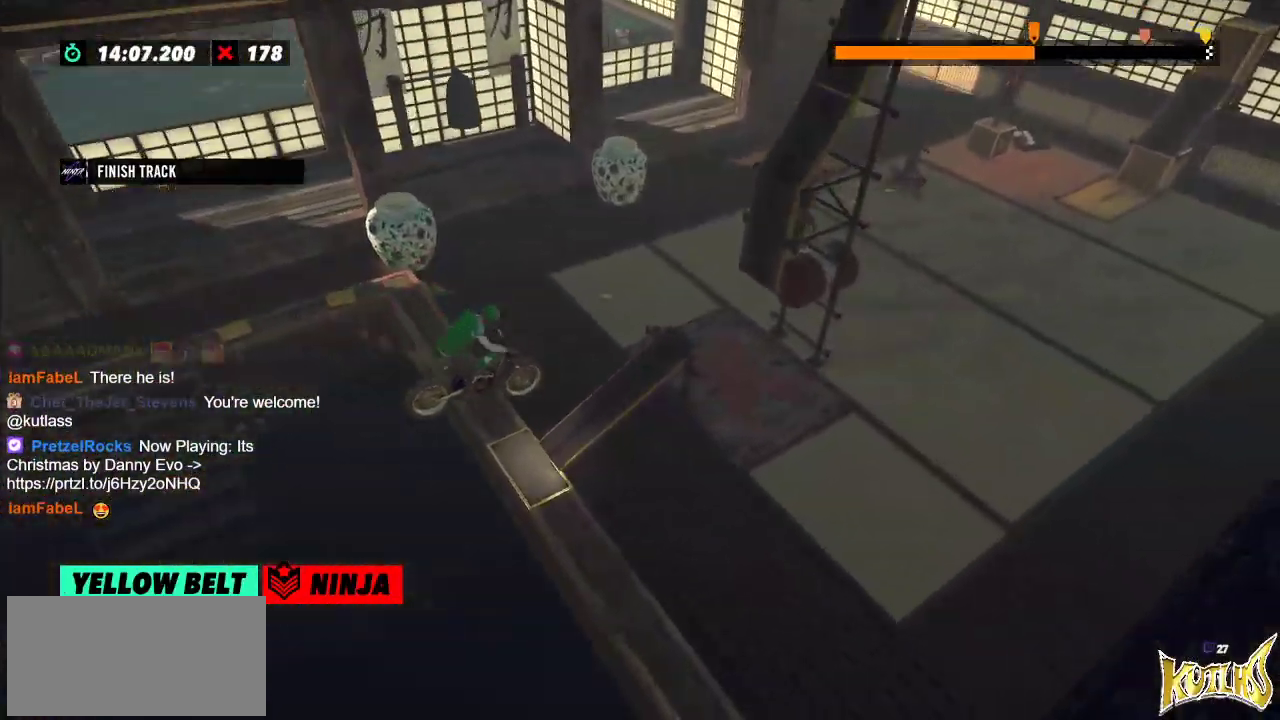
{"buttons": [], "left_stick": "center", "events": [[16, "left_stick", "left"], [100, "L2", "down"], [300, "L2", "up"], [300, "left_stick", "center"]]}
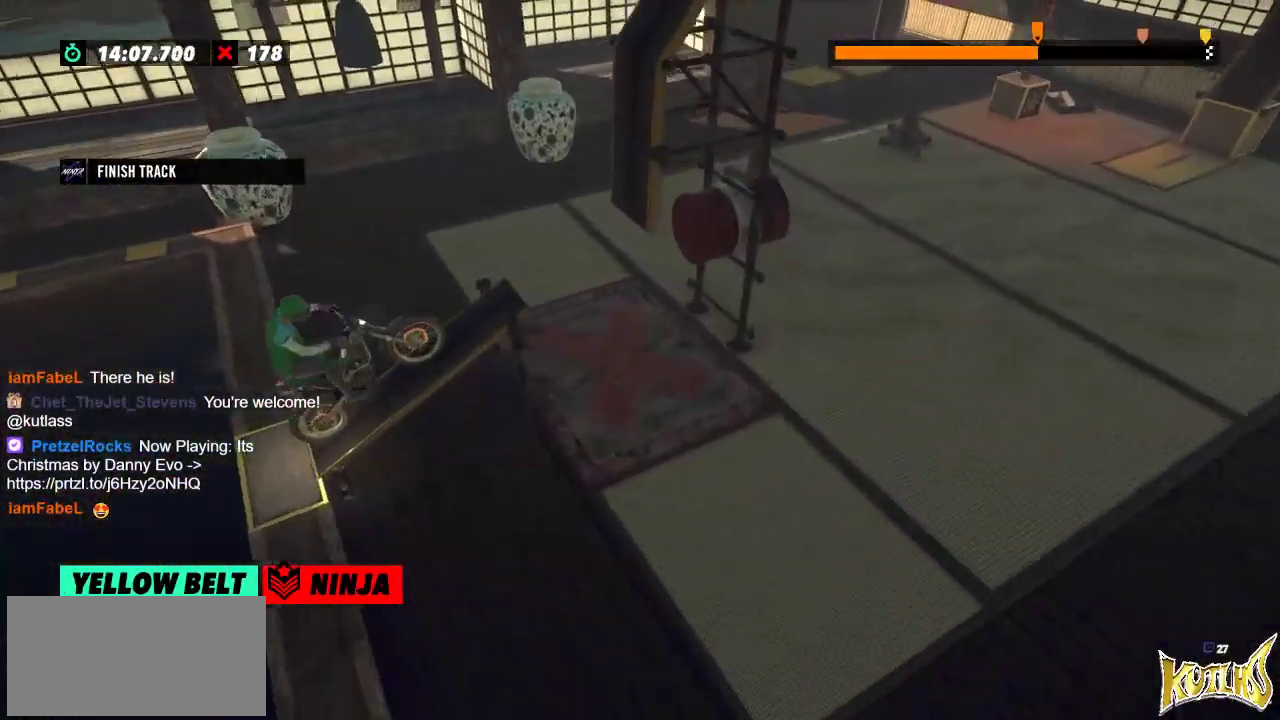
{"buttons": [], "left_stick": "center", "events": []}
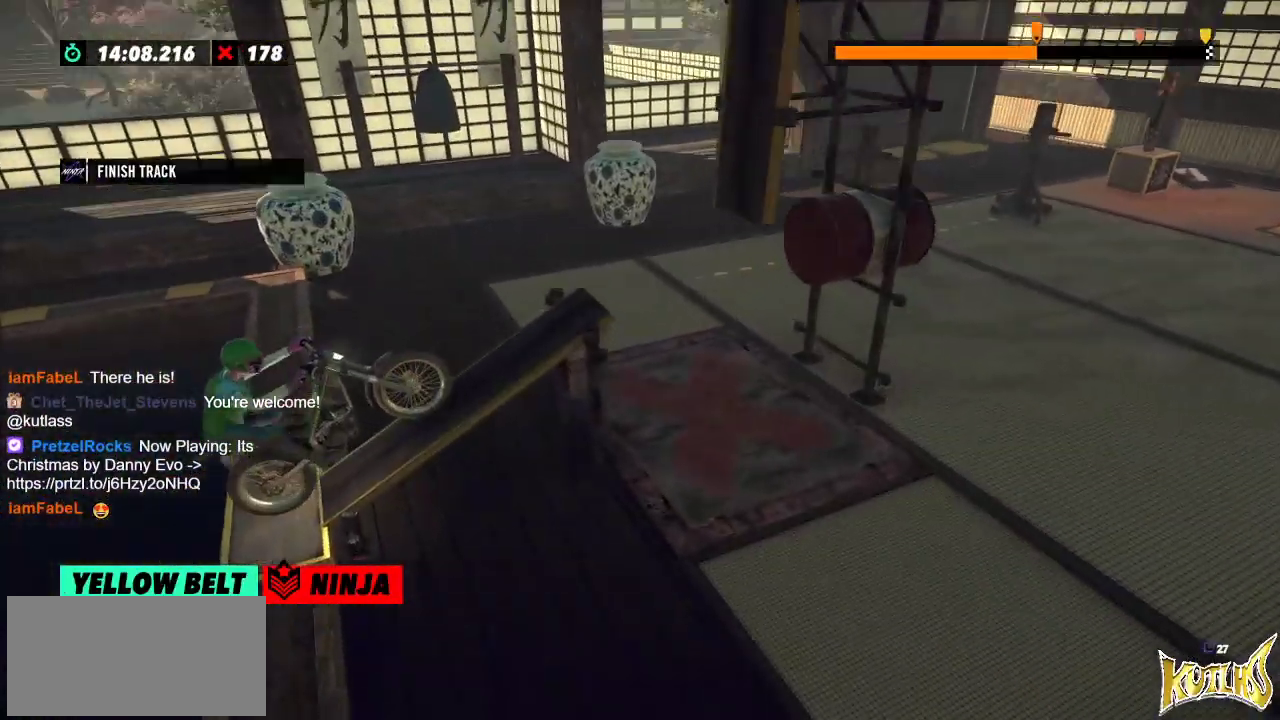
{"buttons": [], "left_stick": "center", "events": []}
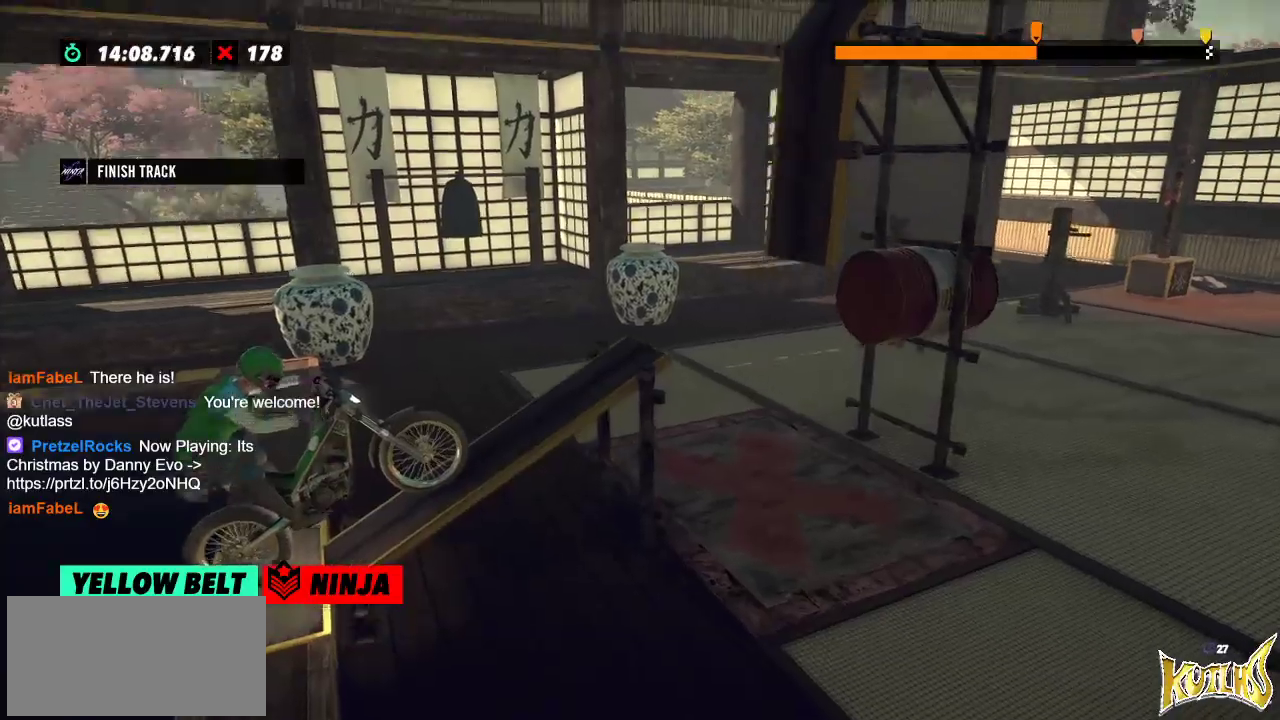
{"buttons": [], "left_stick": "center", "events": []}
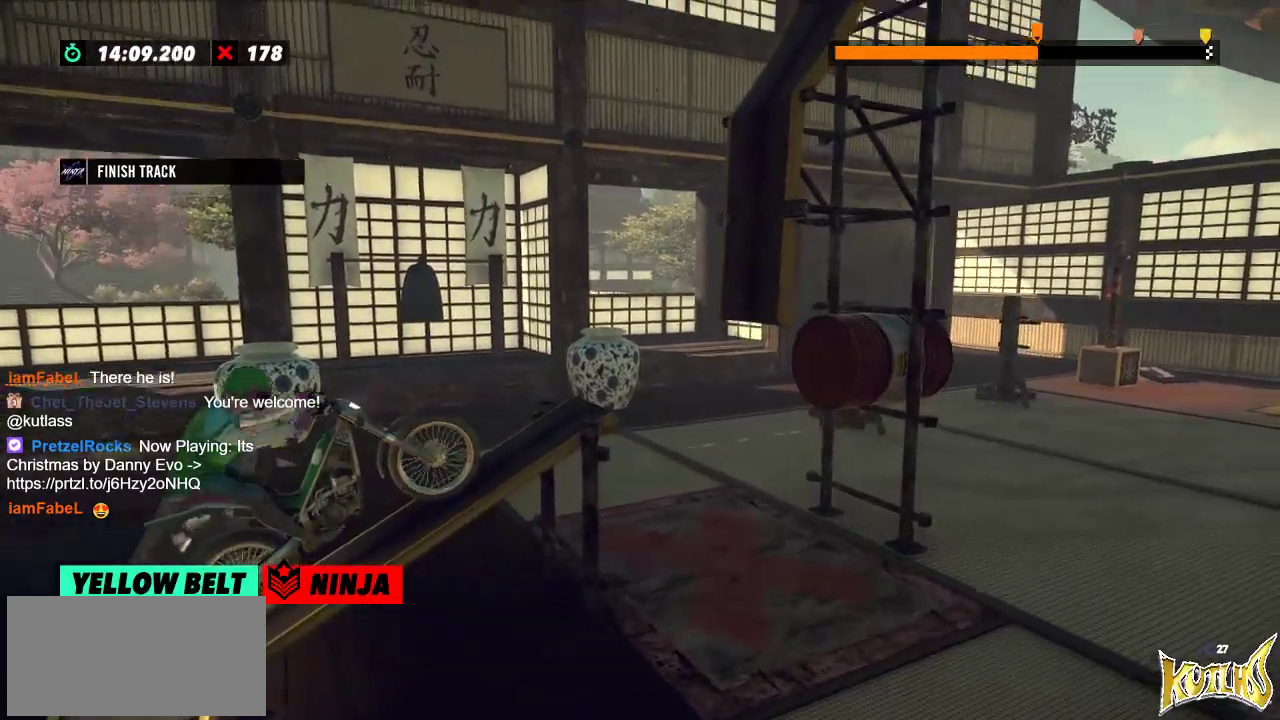
{"buttons": [], "left_stick": "center", "events": [[133, "left_stick", "left"], [300, "left_stick", "right"], [367, "left_stick", "left"], [500, "left_stick", "center"]]}
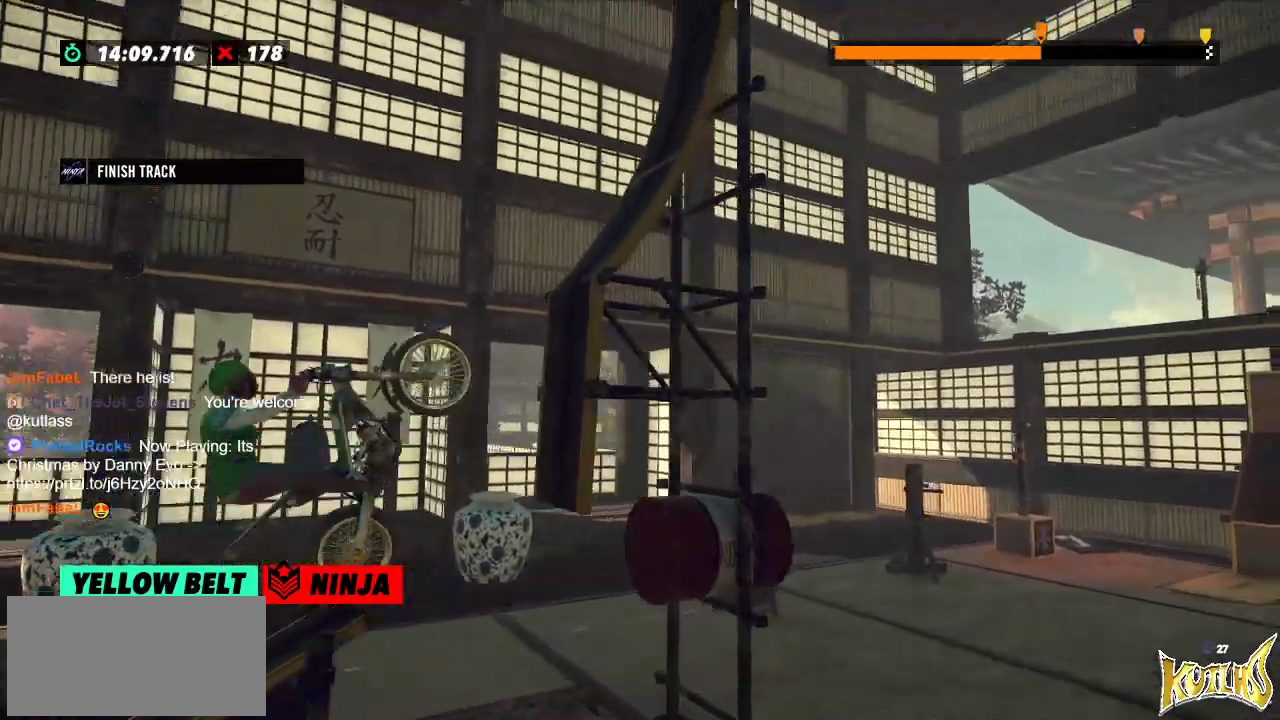
{"buttons": [], "left_stick": "right", "events": [[33, "left_stick", "right"]]}